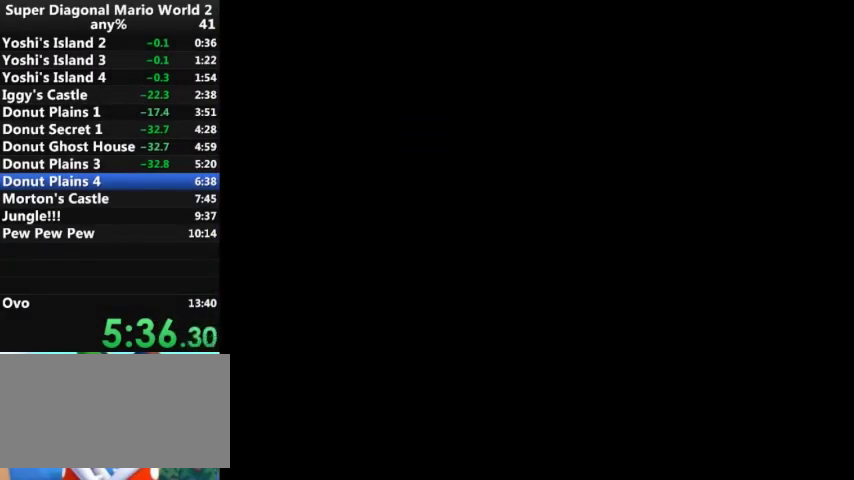
Gameplay with a controller (Nintendo layout); each line is a JSON object with the inputs held at the frame after it. "events" lists button and stick changes between this image and that frame as [ms after this image, input, new state], when the widget could be followed in between. Not read: L3 R3.
{"buttons": ["A"], "events": [[500, "A", "down"]]}
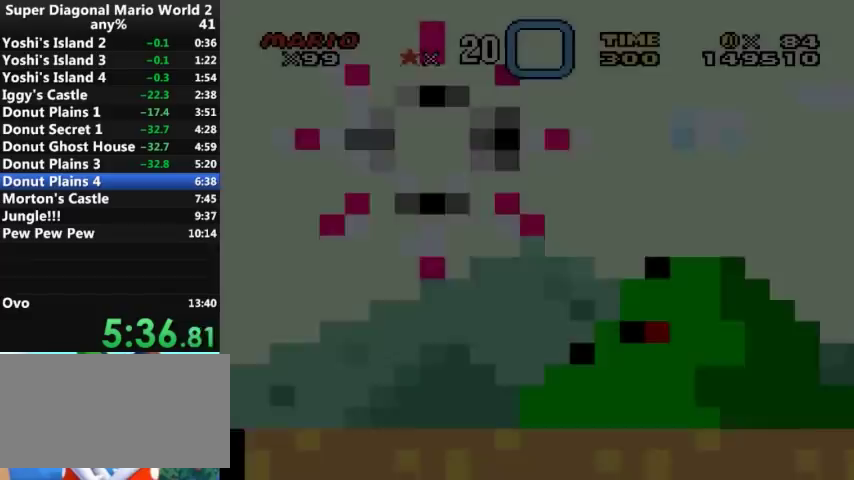
{"buttons": ["Y", "DPAD_RIGHT"], "events": [[33, "A", "up"], [33, "B", "down"], [133, "A", "down"], [133, "B", "up"], [233, "A", "up"], [233, "B", "down"], [267, "A", "down"], [267, "B", "up"], [333, "A", "up"], [367, "DPAD_RIGHT", "down"], [433, "Y", "down"]]}
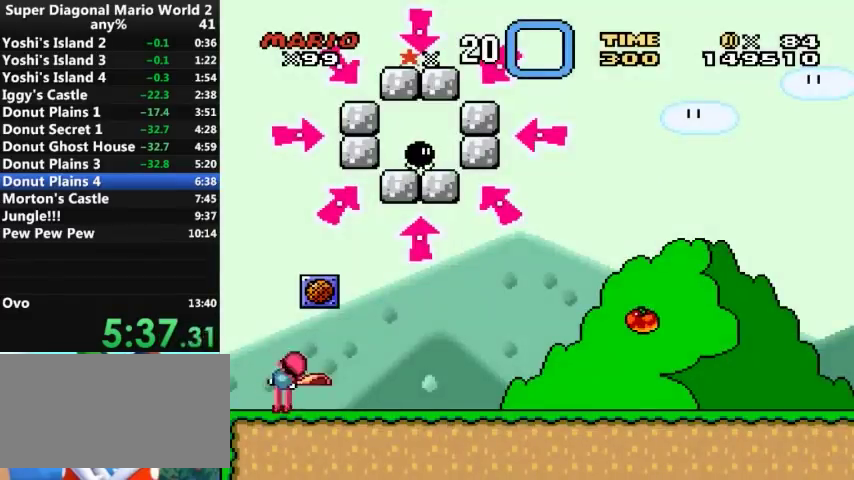
{"buttons": ["Y", "DPAD_RIGHT"], "events": []}
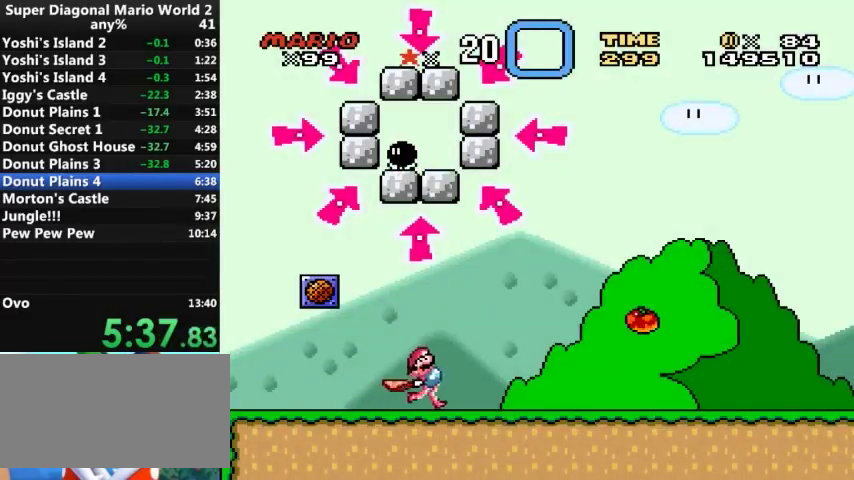
{"buttons": ["Y", "DPAD_RIGHT"], "events": []}
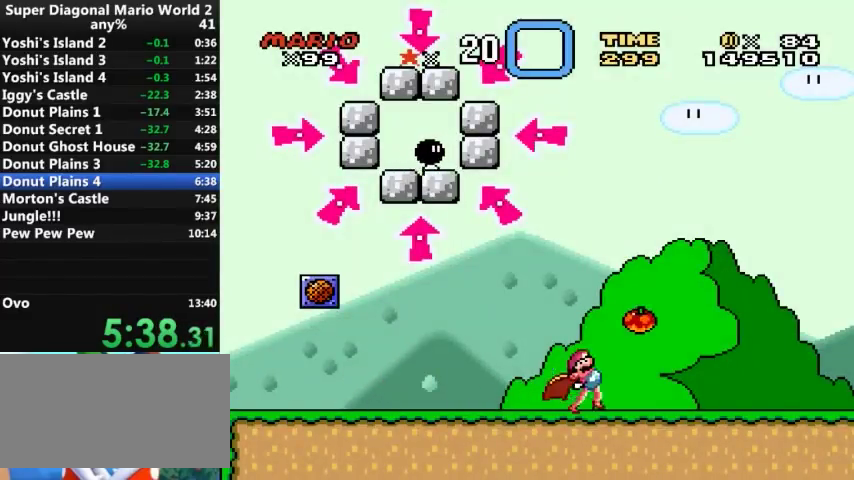
{"buttons": ["A", "Y", "DPAD_RIGHT"], "events": [[500, "A", "down"]]}
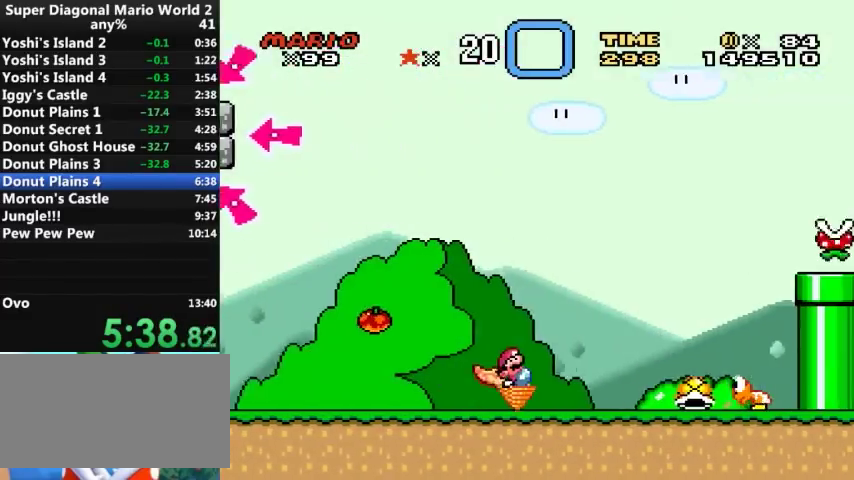
{"buttons": ["A", "Y", "DPAD_RIGHT"], "events": []}
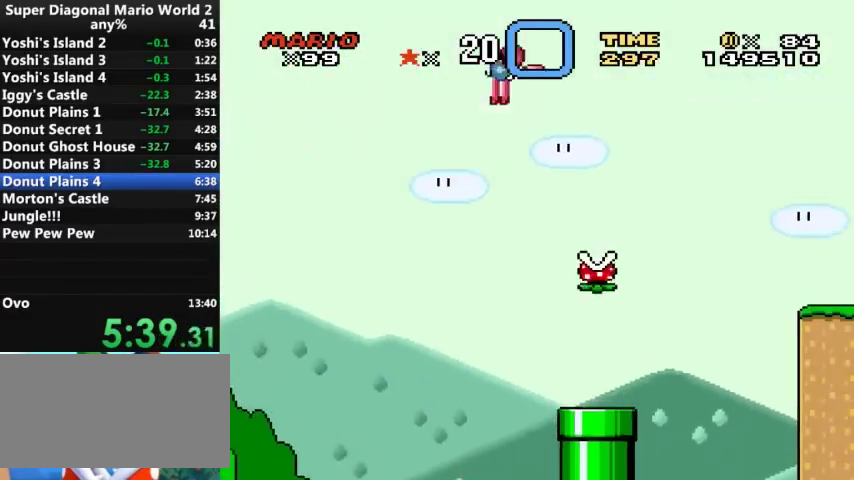
{"buttons": ["A", "Y", "DPAD_RIGHT"], "events": []}
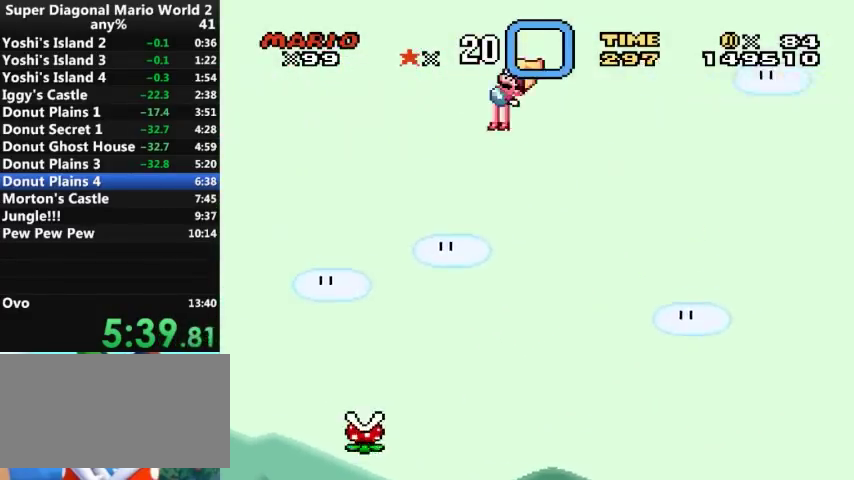
{"buttons": ["A", "Y", "DPAD_RIGHT"], "events": []}
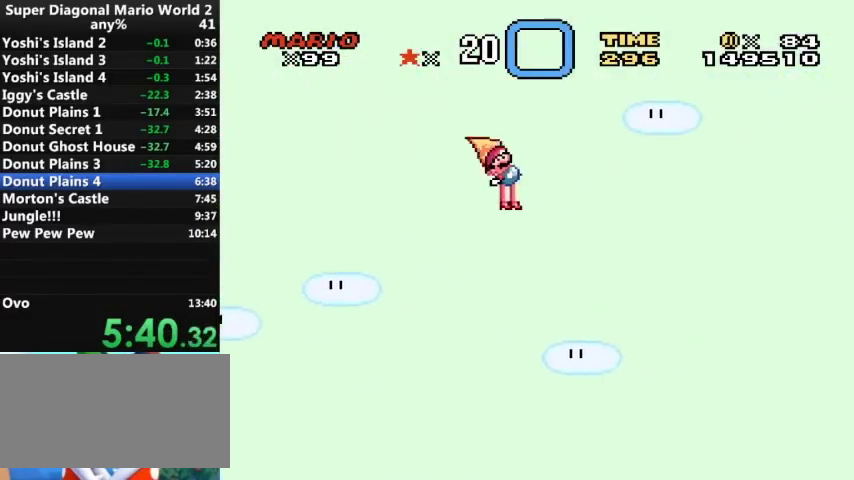
{"buttons": ["A", "Y", "DPAD_RIGHT"], "events": []}
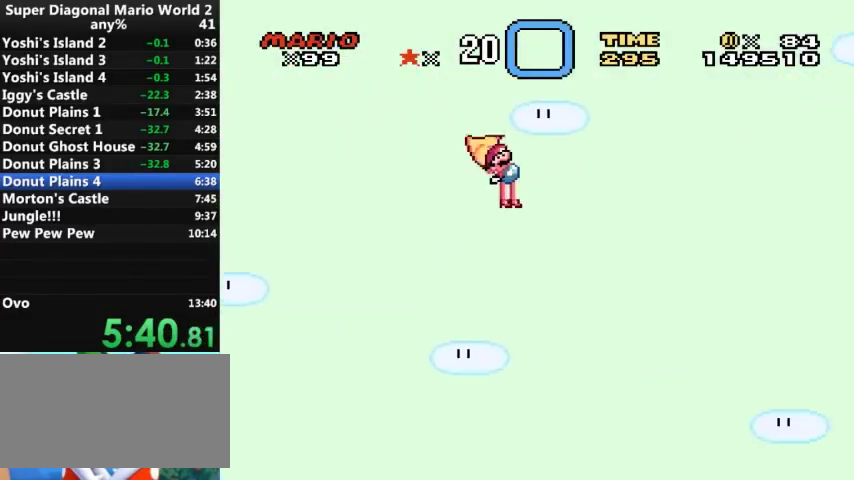
{"buttons": ["A", "Y", "DPAD_RIGHT"], "events": []}
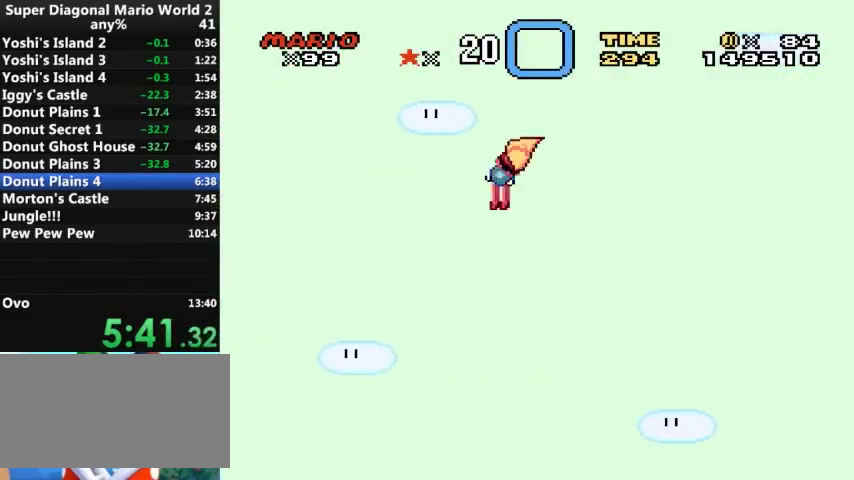
{"buttons": ["A", "Y", "DPAD_RIGHT"], "events": []}
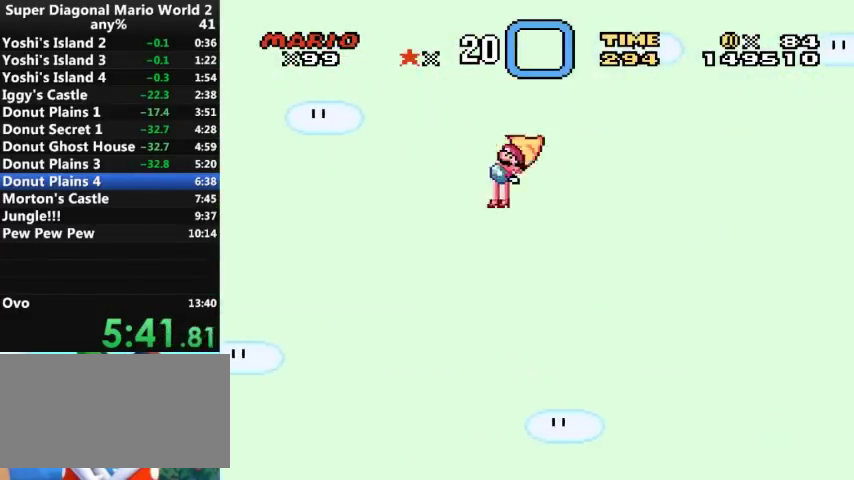
{"buttons": ["A", "Y", "DPAD_RIGHT"], "events": []}
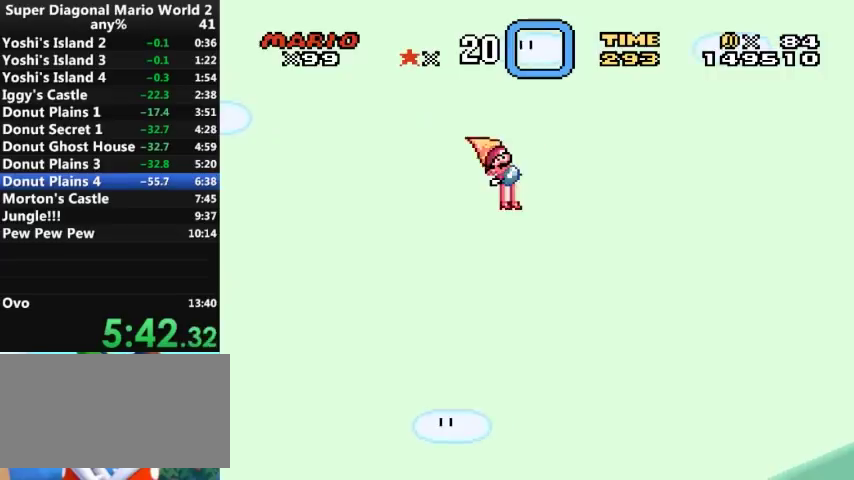
{"buttons": ["A", "Y", "DPAD_RIGHT"], "events": []}
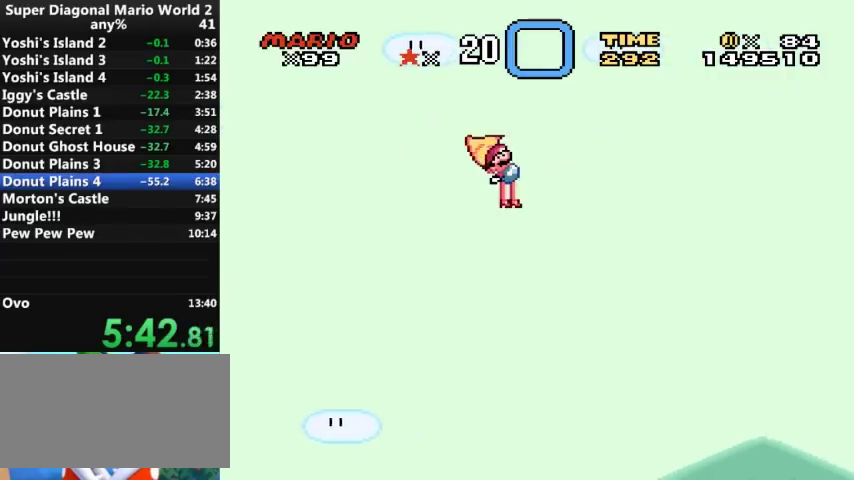
{"buttons": ["A", "Y", "DPAD_RIGHT"], "events": []}
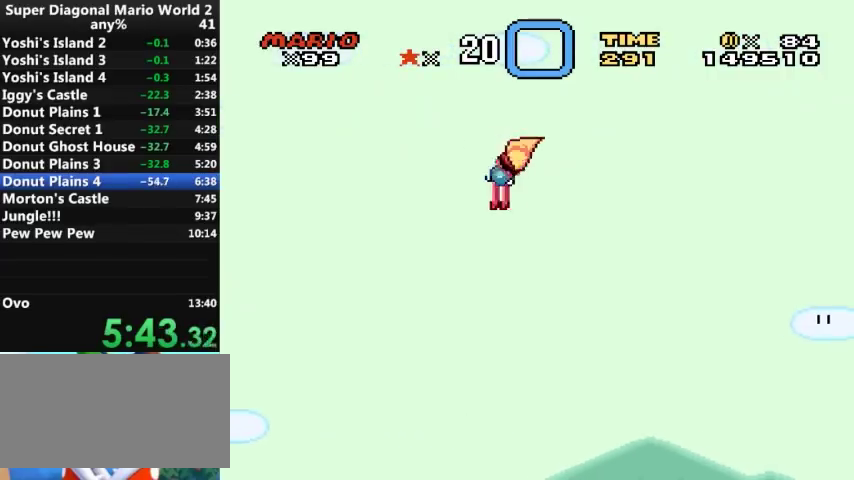
{"buttons": ["A", "Y", "DPAD_RIGHT"], "events": []}
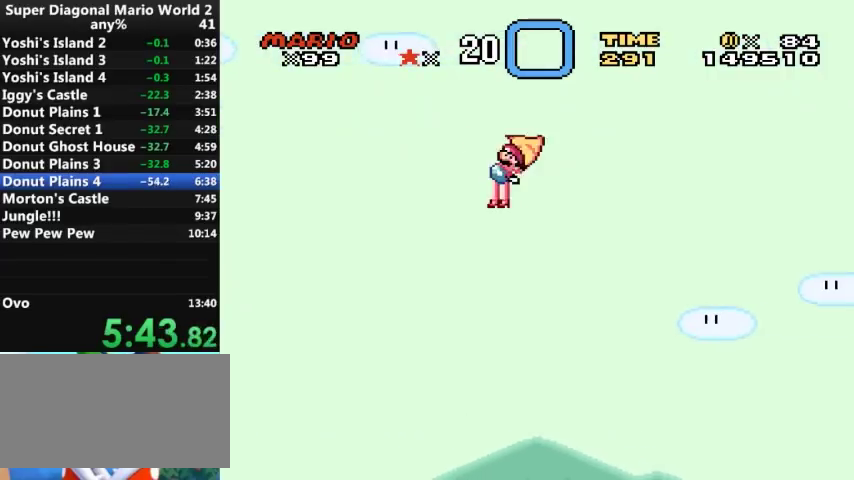
{"buttons": ["A", "Y", "DPAD_RIGHT"], "events": []}
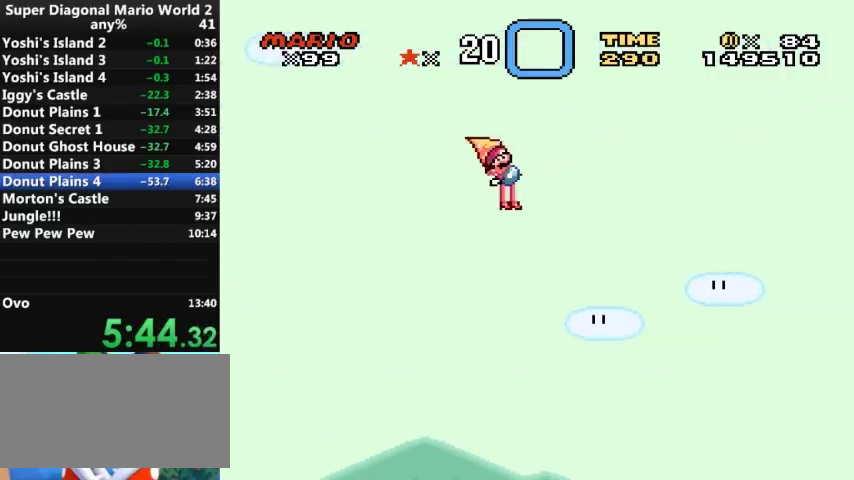
{"buttons": ["A", "Y", "DPAD_RIGHT"], "events": []}
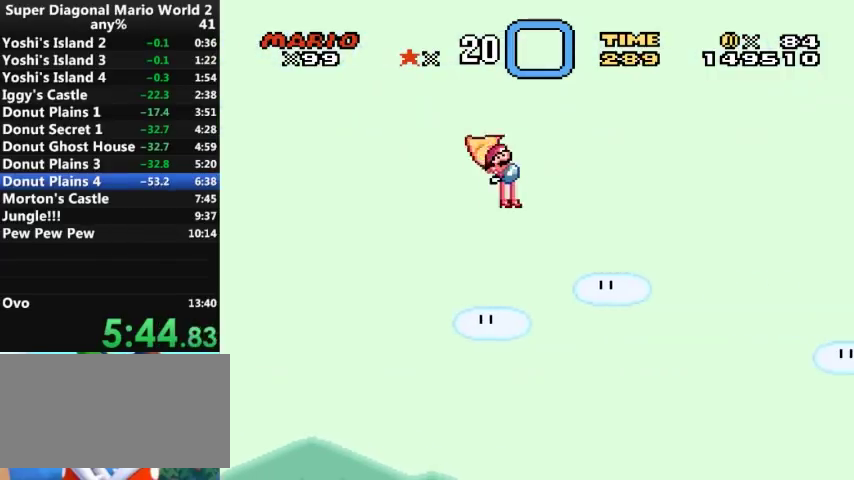
{"buttons": ["A", "Y", "DPAD_RIGHT"], "events": []}
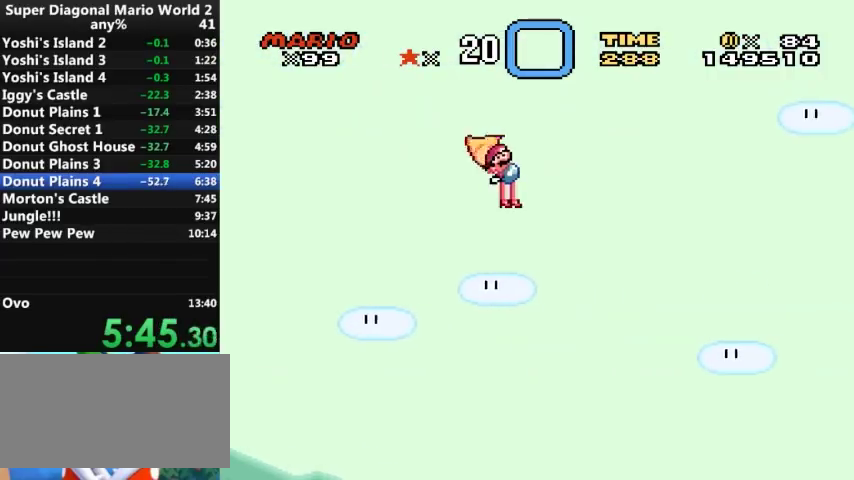
{"buttons": ["A", "Y", "DPAD_RIGHT"], "events": []}
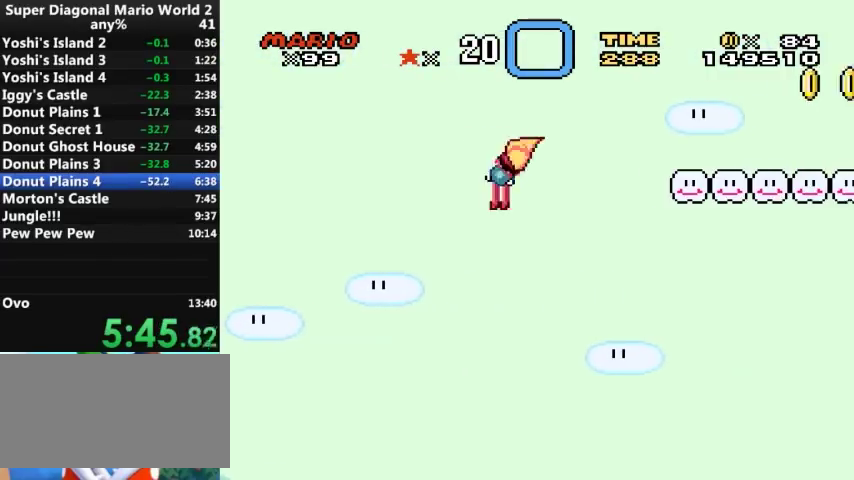
{"buttons": ["A", "Y", "DPAD_RIGHT"], "events": []}
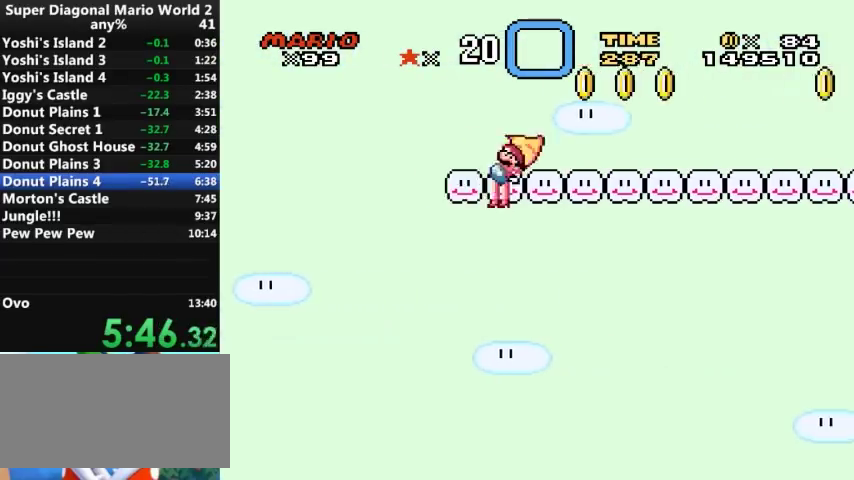
{"buttons": ["A", "Y", "DPAD_RIGHT"], "events": []}
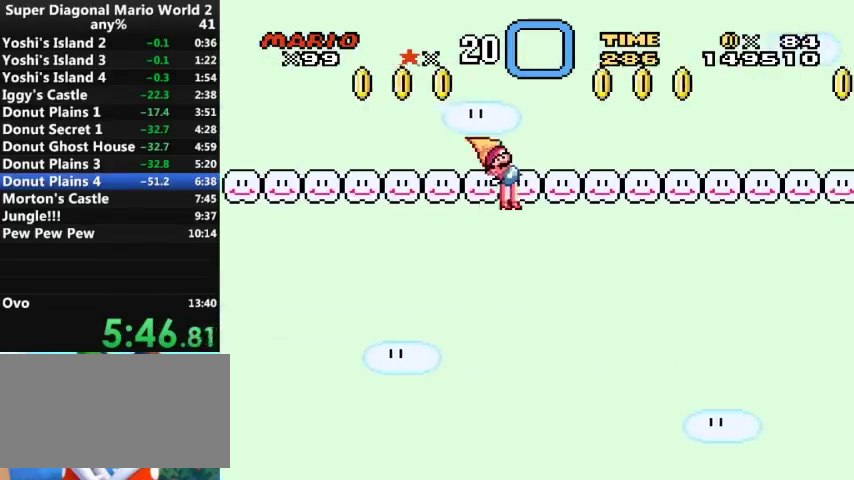
{"buttons": ["A", "Y", "DPAD_RIGHT"], "events": []}
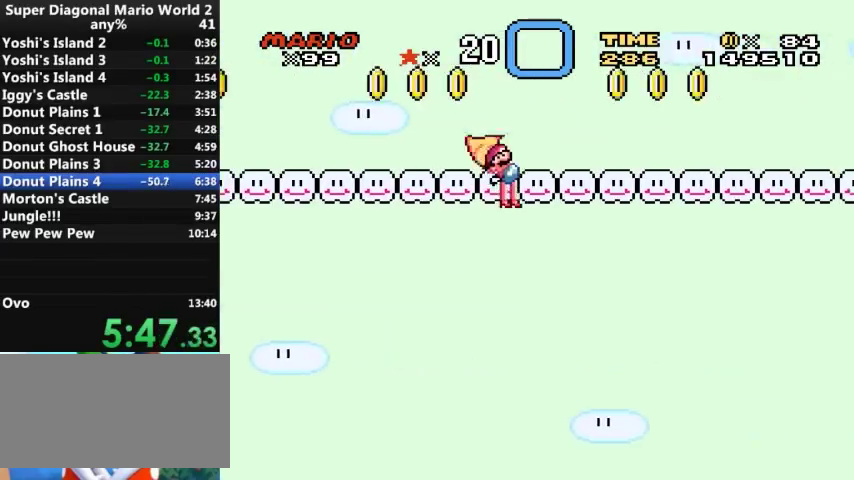
{"buttons": ["A", "Y", "DPAD_RIGHT"], "events": []}
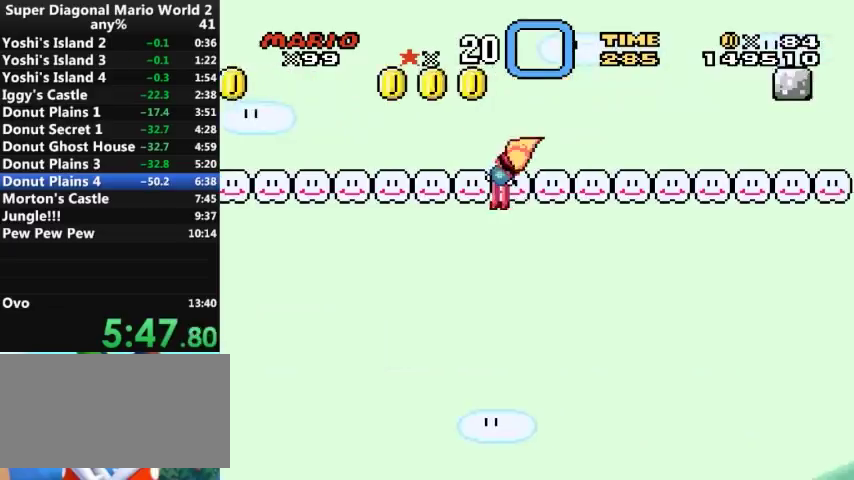
{"buttons": ["A", "Y", "DPAD_RIGHT"], "events": []}
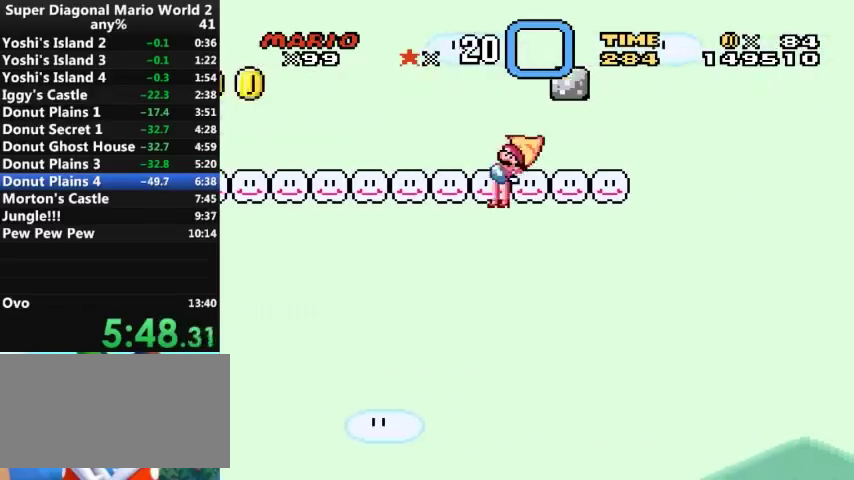
{"buttons": ["A", "Y", "DPAD_RIGHT"], "events": []}
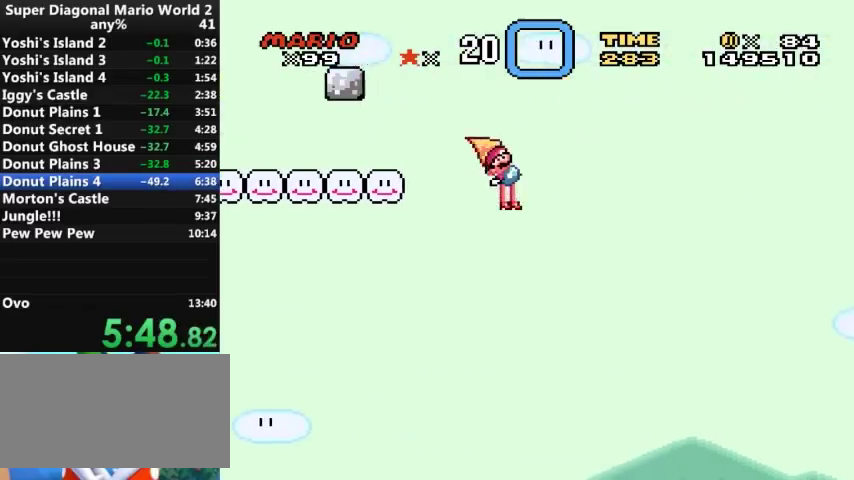
{"buttons": ["A", "Y", "DPAD_RIGHT"], "events": []}
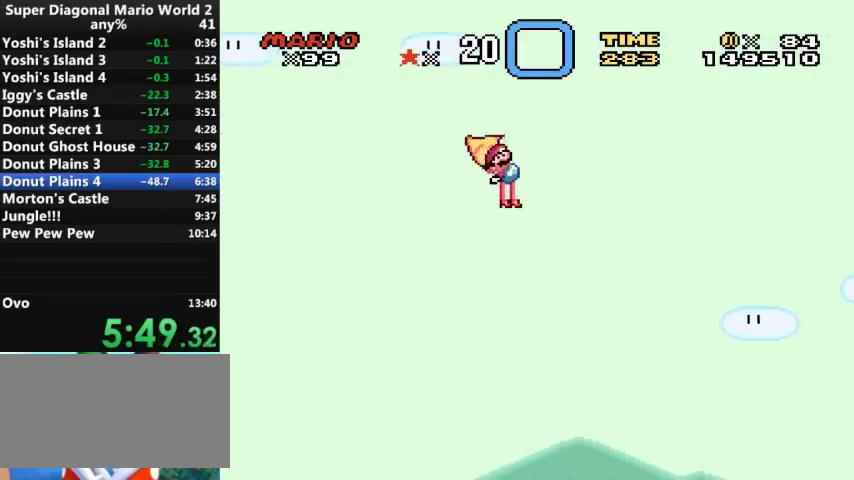
{"buttons": ["A", "Y", "DPAD_RIGHT"], "events": []}
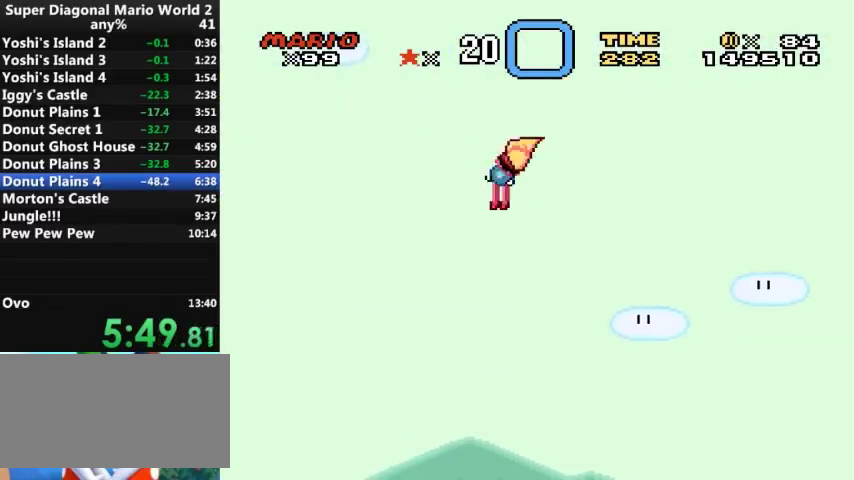
{"buttons": ["A", "Y", "DPAD_RIGHT"], "events": []}
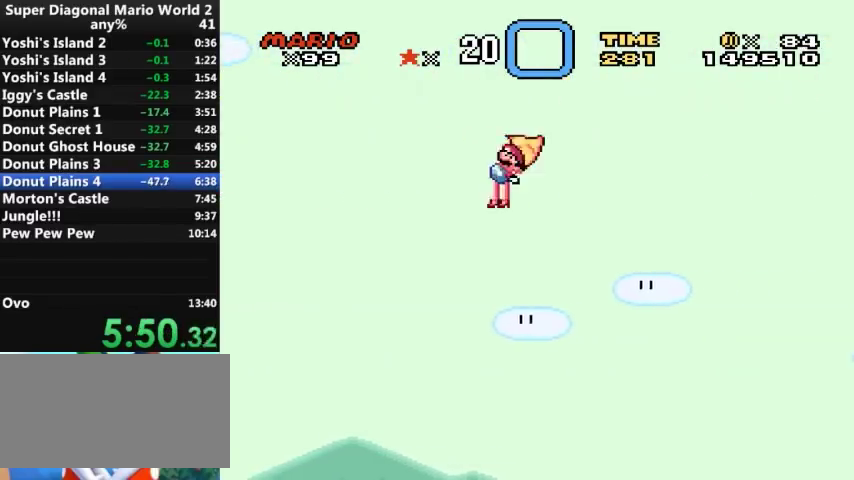
{"buttons": ["A", "Y", "DPAD_RIGHT"], "events": []}